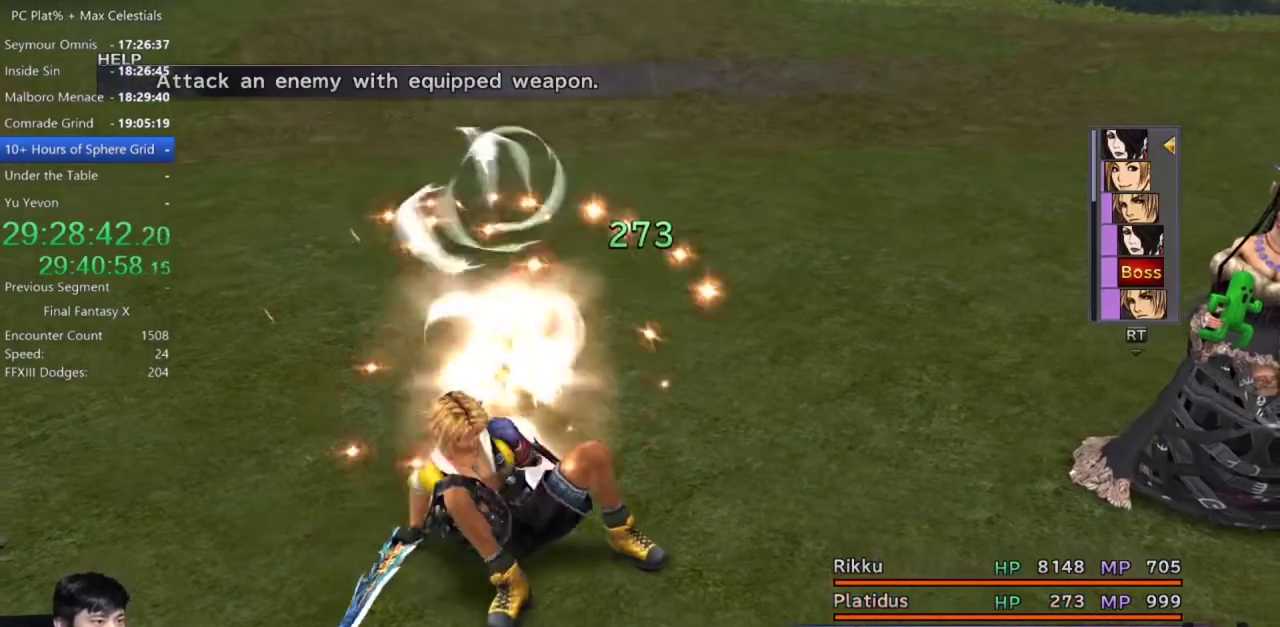
Gameplay with a controller (Xbox layout); each line is a JSON object with the inputs held at the frame after it. "events" lists button and stick changes between this image and that frame as [ms after this image, input, new state], when the widget could be followed in between.
{"buttons": ["Y"], "left_stick": "center", "right_stick": "center", "events": [[501, "Y", "down"]]}
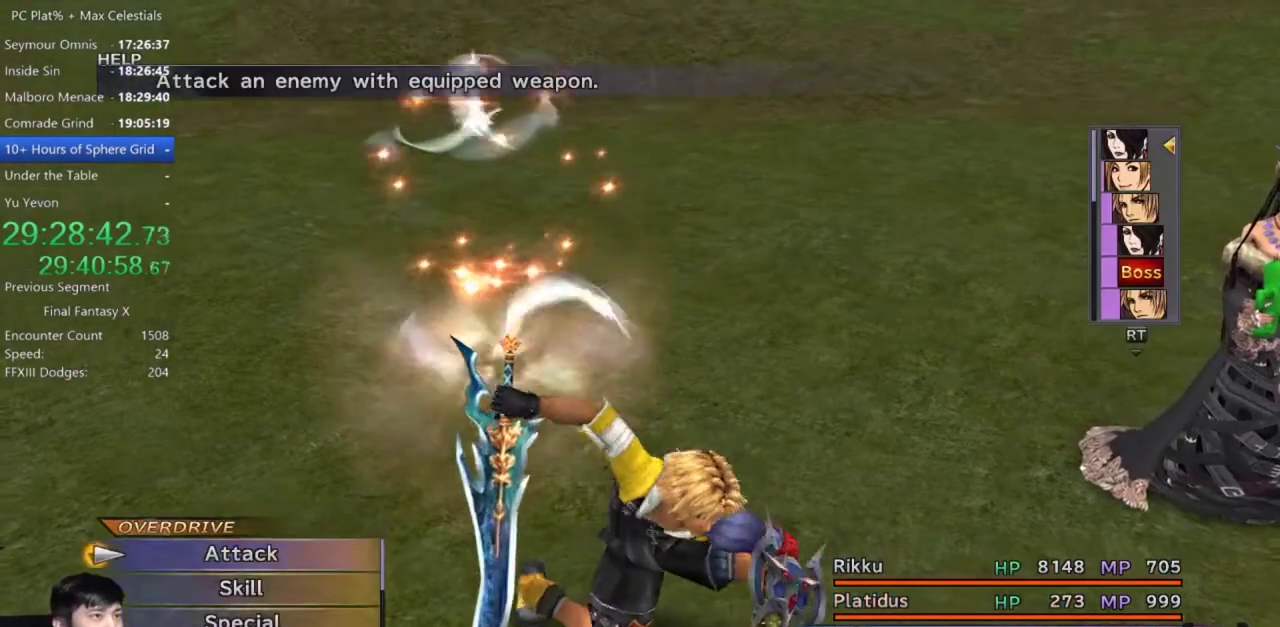
{"buttons": ["Y"], "left_stick": "center", "right_stick": "center", "events": [[100, "Y", "up"], [167, "Y", "down"], [233, "Y", "up"], [300, "Y", "down"], [367, "Y", "up"], [467, "Y", "down"]]}
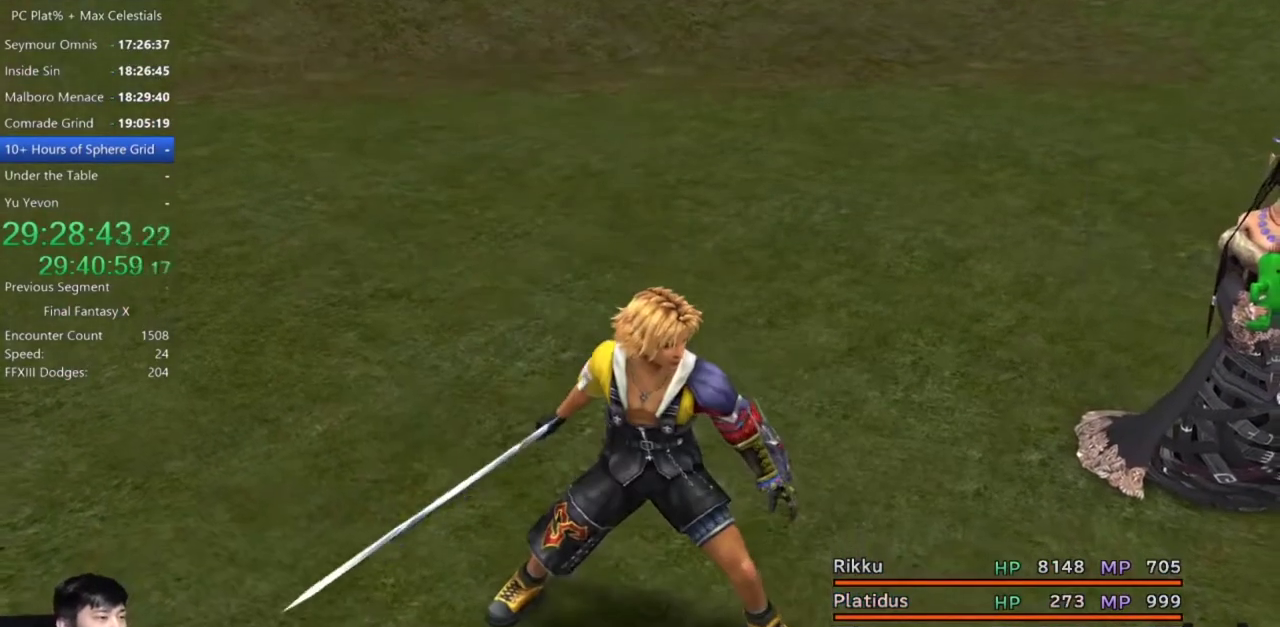
{"buttons": ["Y"], "left_stick": "down-right", "right_stick": "center", "events": [[67, "Y", "up"], [167, "Y", "down"], [234, "Y", "up"], [467, "Y", "down"], [501, "left_stick", "down-right"]]}
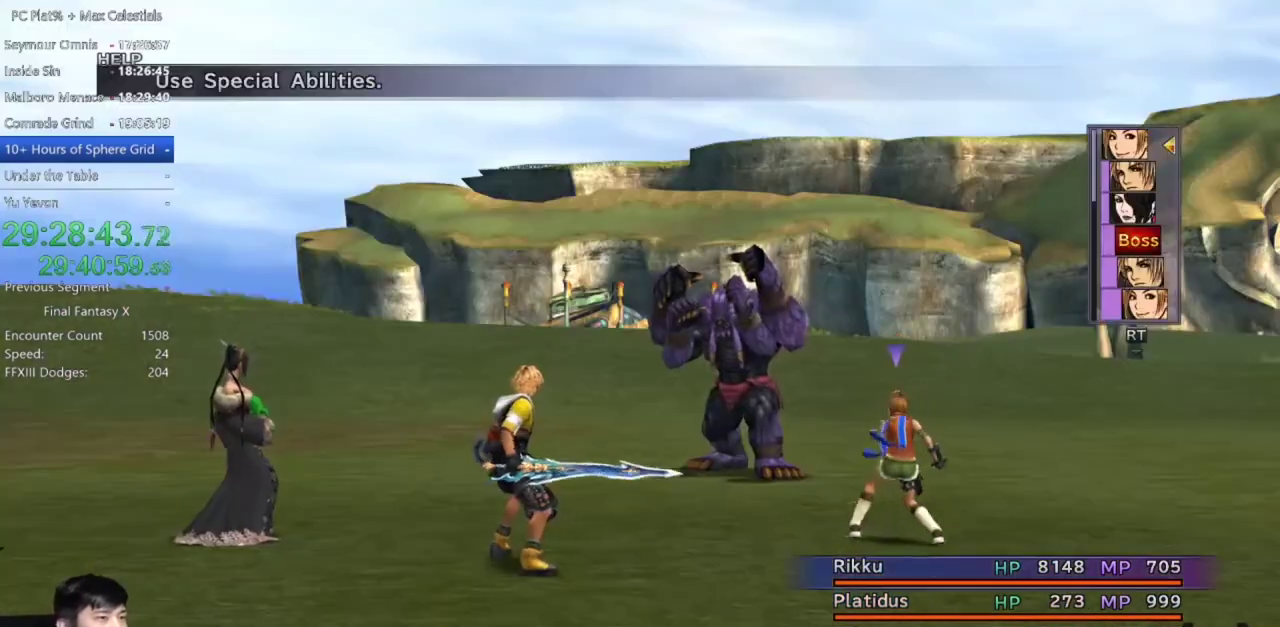
{"buttons": ["Y"], "left_stick": "center", "right_stick": "center", "events": [[33, "Y", "up"], [33, "left_stick", "center"], [167, "Y", "down"], [200, "Y", "up"], [300, "Y", "down"], [367, "Y", "up"], [467, "Y", "down"]]}
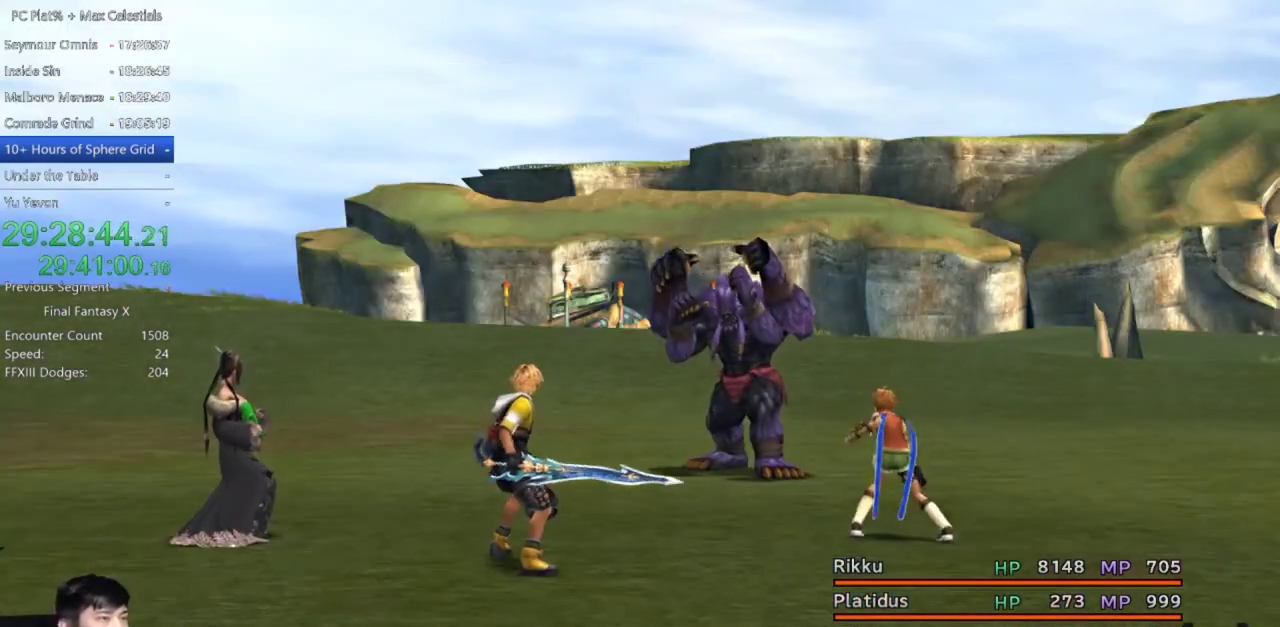
{"buttons": ["DPAD_LEFT"], "left_stick": "center", "right_stick": "center", "events": [[34, "Y", "up"], [134, "Y", "down"], [200, "Y", "up"], [300, "DPAD_LEFT", "down"], [401, "DPAD_LEFT", "up"], [467, "DPAD_LEFT", "down"]]}
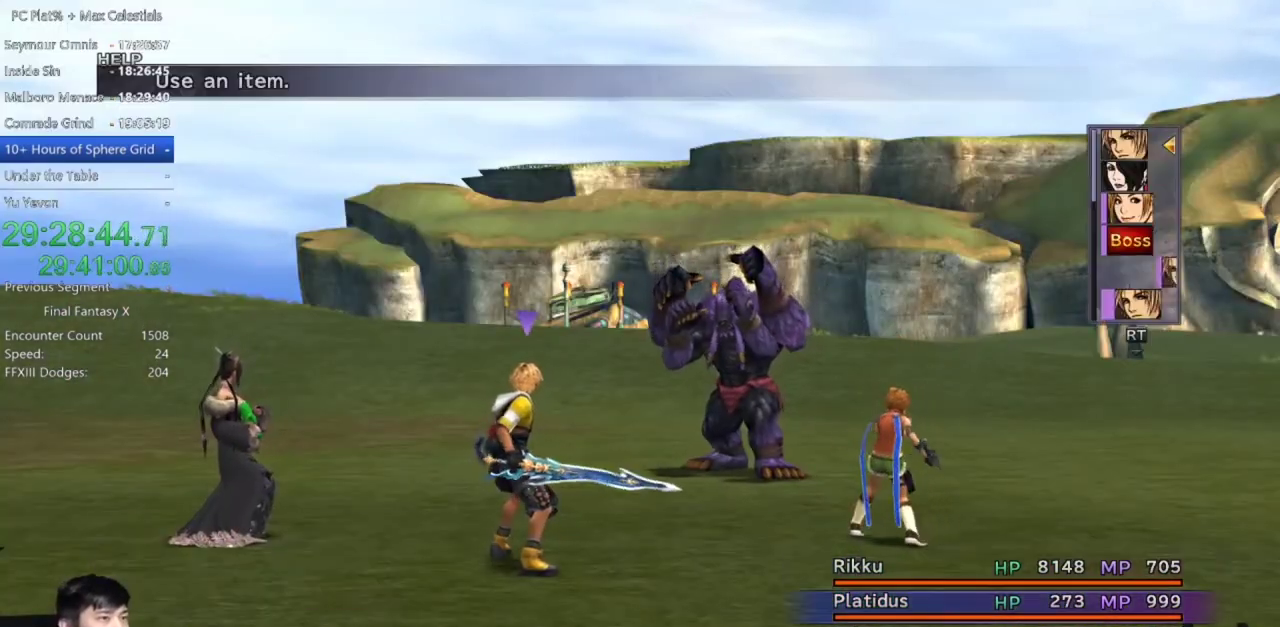
{"buttons": ["DPAD_LEFT"], "left_stick": "center", "right_stick": "center", "events": [[66, "DPAD_LEFT", "up"], [133, "DPAD_LEFT", "down"], [233, "DPAD_LEFT", "up"], [300, "DPAD_LEFT", "down"], [367, "DPAD_LEFT", "up"], [433, "DPAD_LEFT", "down"]]}
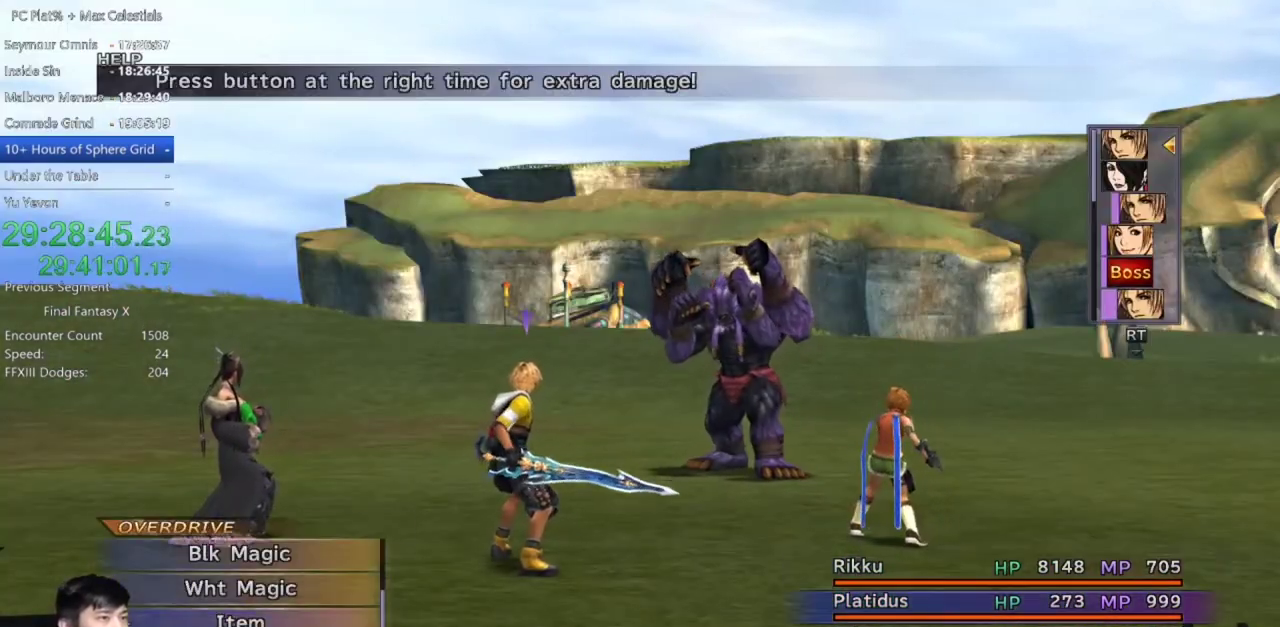
{"buttons": [], "left_stick": "center", "right_stick": "center", "events": [[34, "DPAD_LEFT", "up"], [100, "DPAD_LEFT", "down"], [200, "DPAD_LEFT", "up"], [267, "DPAD_LEFT", "down"], [401, "DPAD_LEFT", "up"]]}
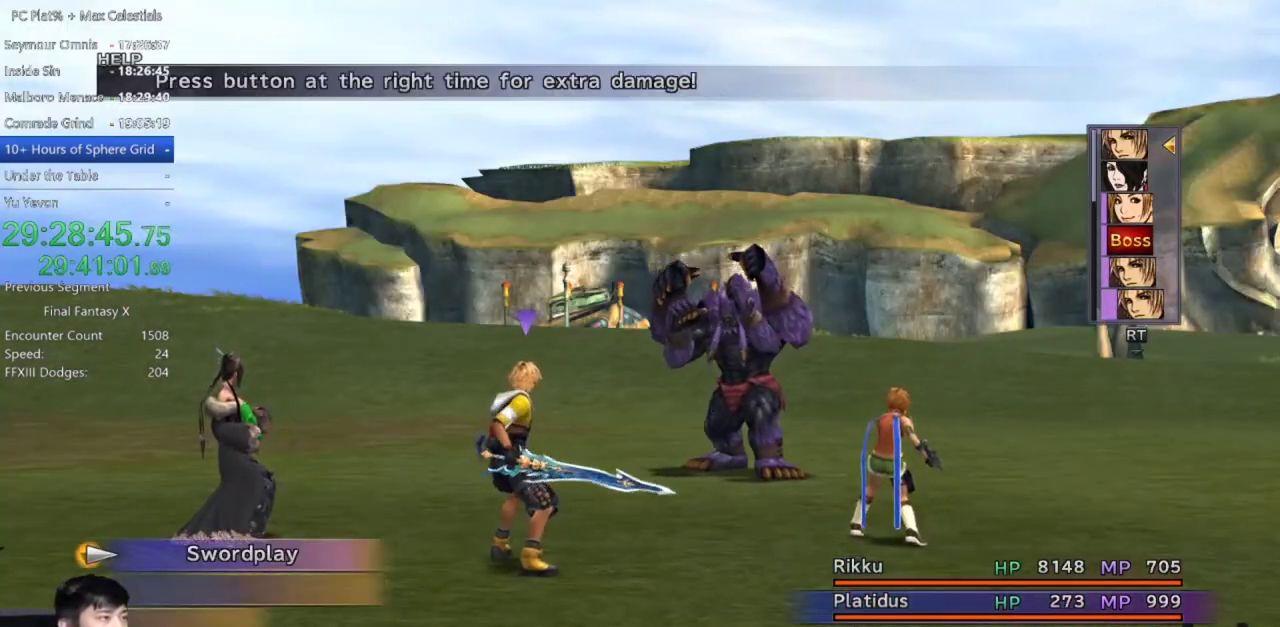
{"buttons": ["DPAD_RIGHT"], "left_stick": "center", "right_stick": "center", "events": [[33, "A", "down"], [100, "A", "up"], [500, "DPAD_RIGHT", "down"]]}
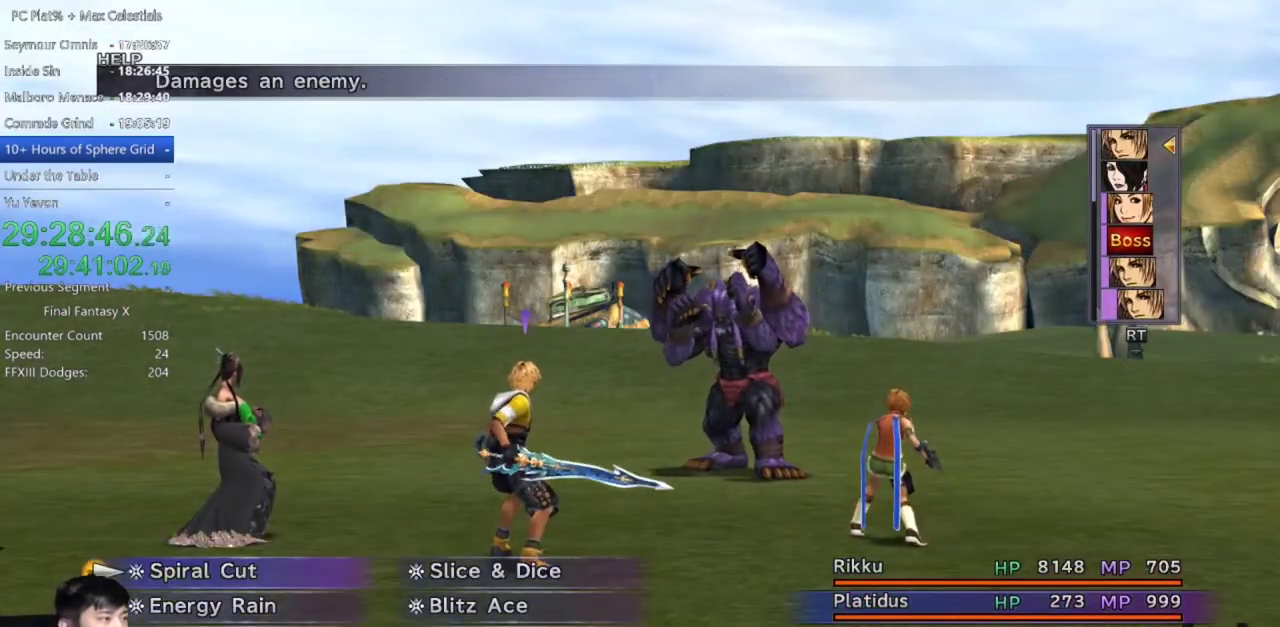
{"buttons": [], "left_stick": "center", "right_stick": "center", "events": [[67, "DPAD_RIGHT", "up"], [100, "A", "down"], [167, "A", "up"]]}